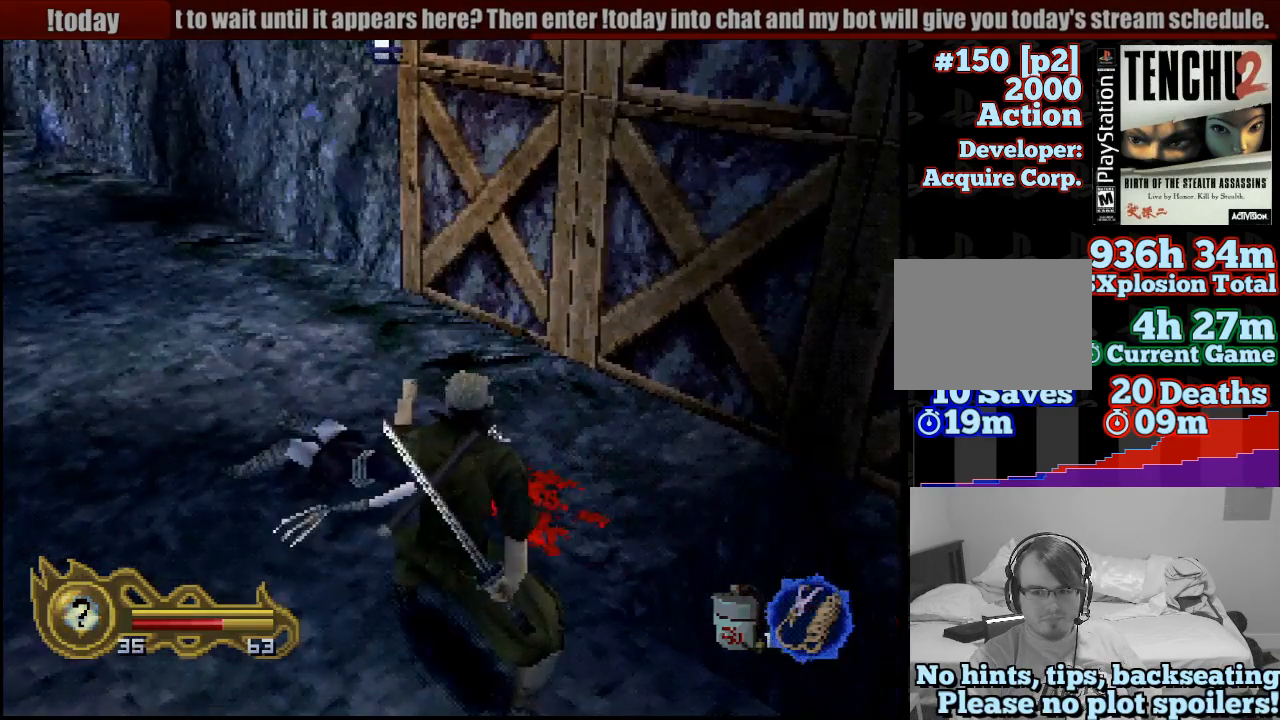
Gameplay with a controller (PlayStation layout); each line is a JSON object with the inputs held at the frame after it (dt_ms = milliseconds from this image to that frame). "button_events" lists button changes between this image and that frame as [ms after this image, input, new state], when the widget could be followed in between (sticks are given only as held states). Not read: L3 R3 SELECT START.
{"dt_ms": 500, "buttons": [], "left_stick": "left", "right_stick": "center", "button_events": []}
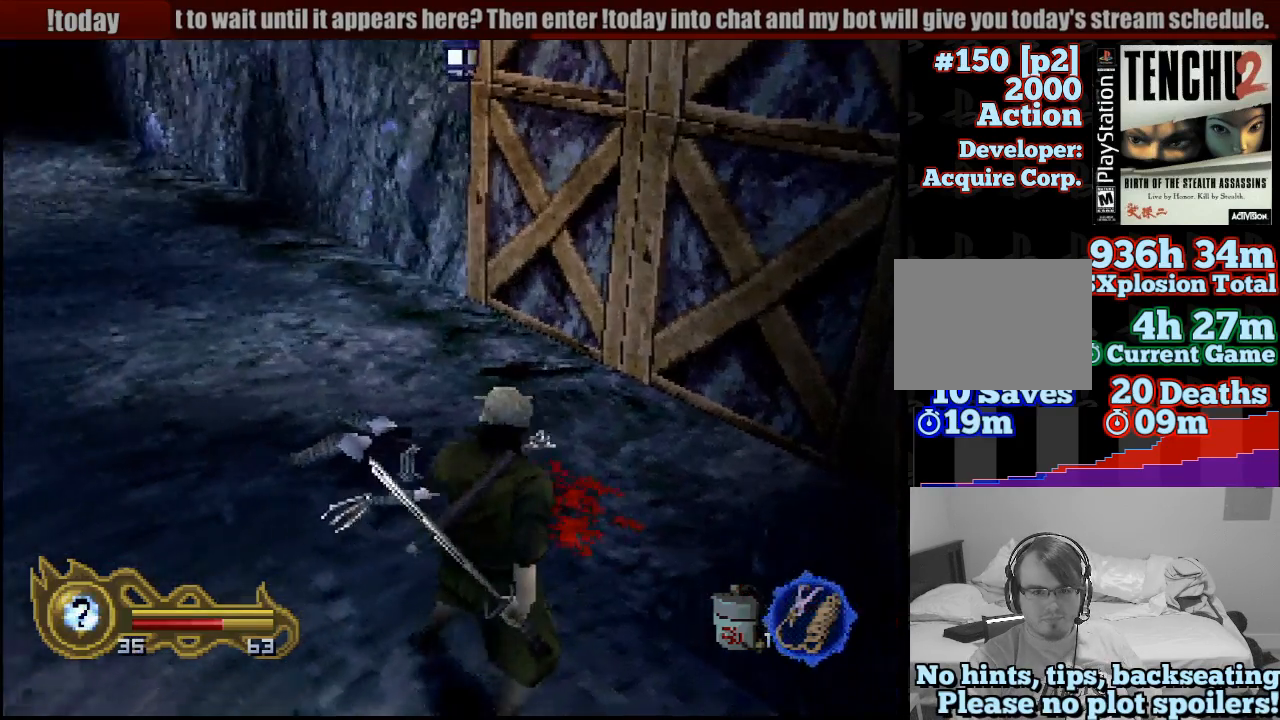
{"dt_ms": 500, "buttons": [], "left_stick": "center", "right_stick": "center", "button_events": []}
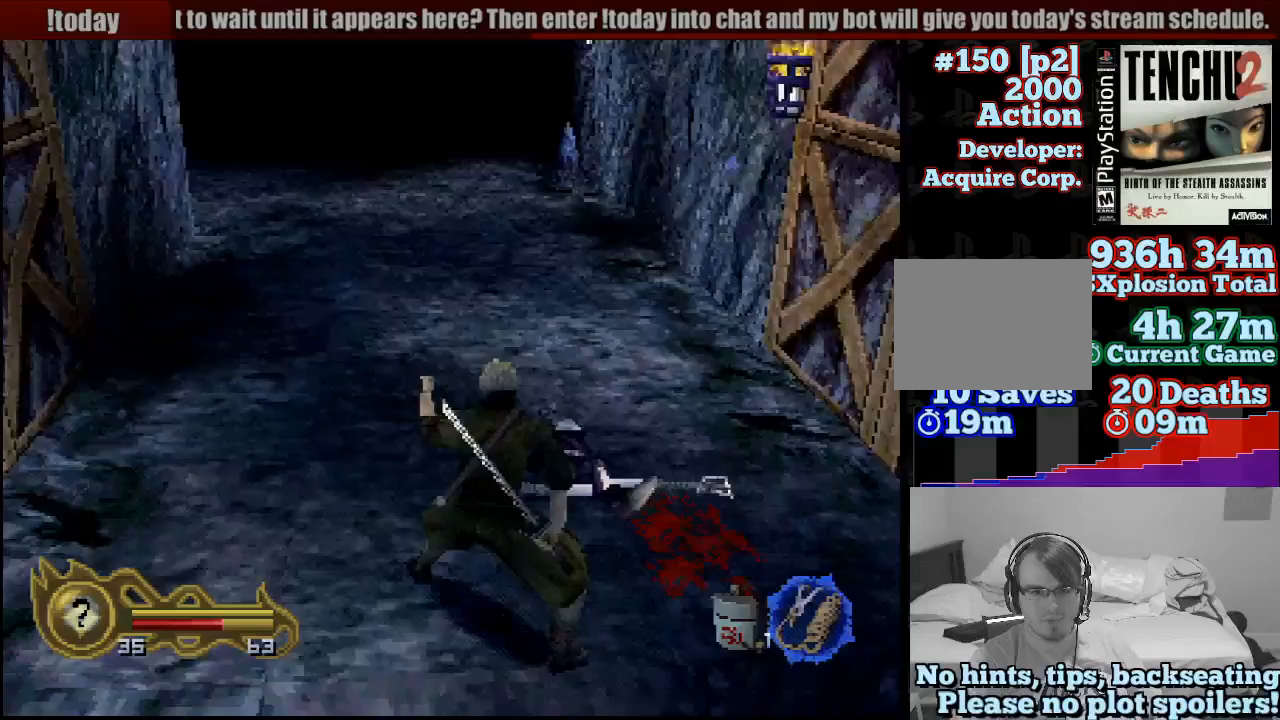
{"dt_ms": 500, "buttons": ["L1"], "left_stick": "left", "right_stick": "center", "button_events": [[83, "L1", "down"]]}
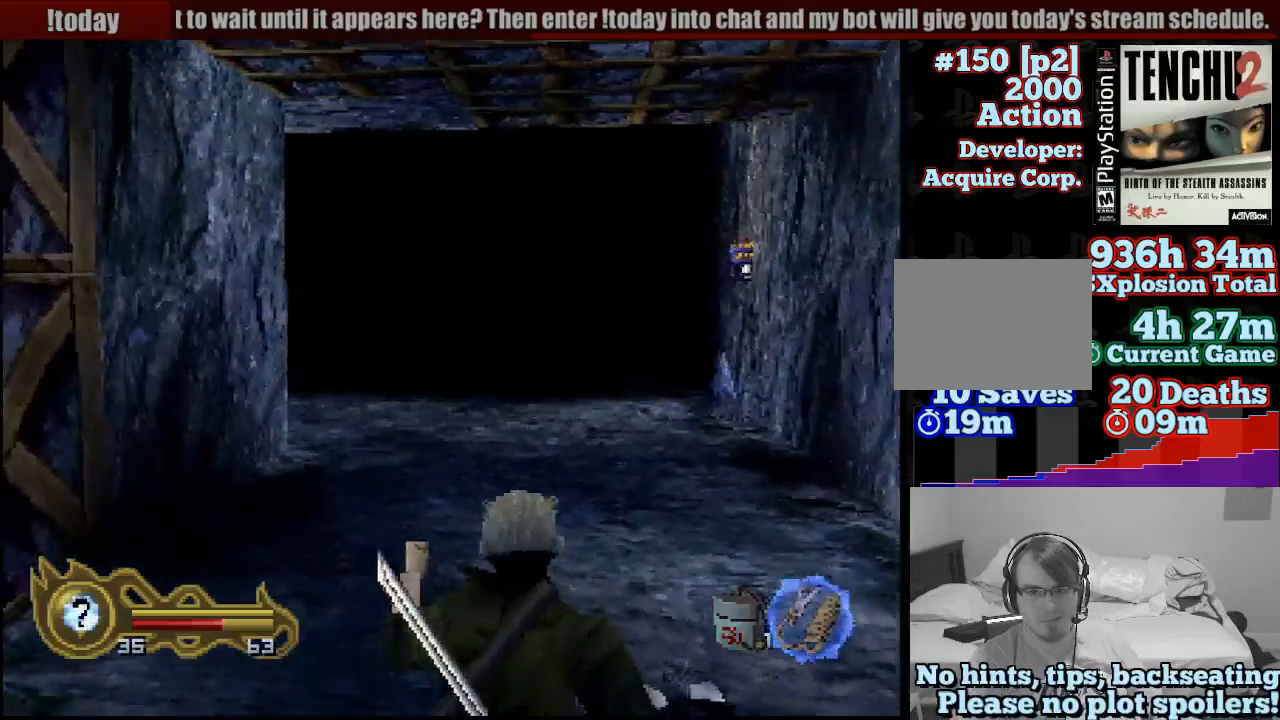
{"dt_ms": 500, "buttons": [], "left_stick": "center", "right_stick": "center", "button_events": [[483, "L1", "up"]]}
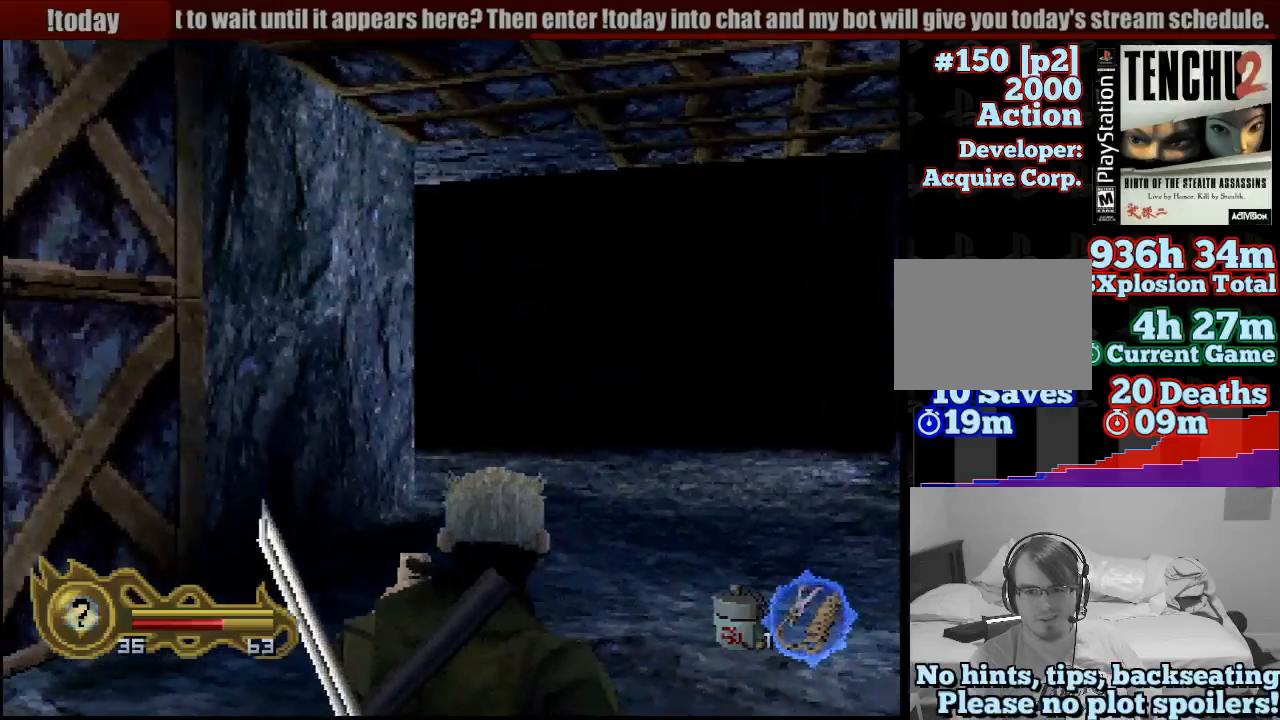
{"dt_ms": 500, "buttons": [], "left_stick": "left", "right_stick": "center", "button_events": []}
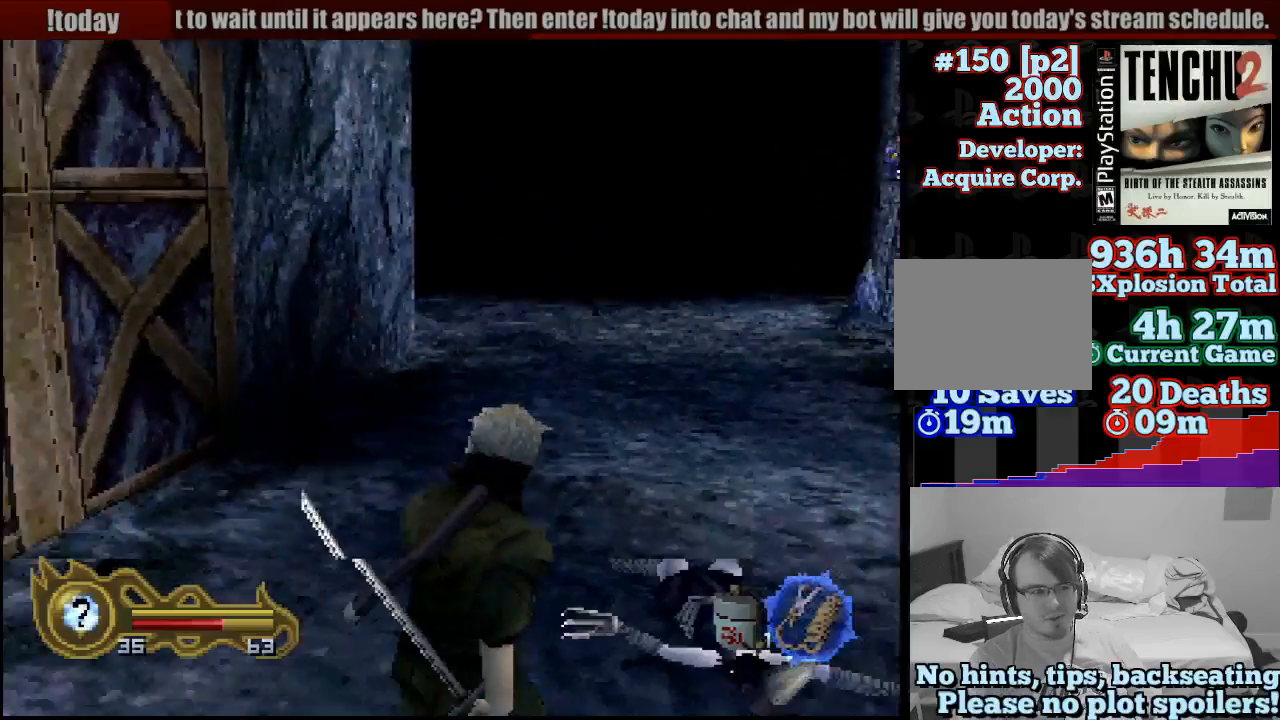
{"dt_ms": 500, "buttons": [], "left_stick": "left", "right_stick": "center", "button_events": []}
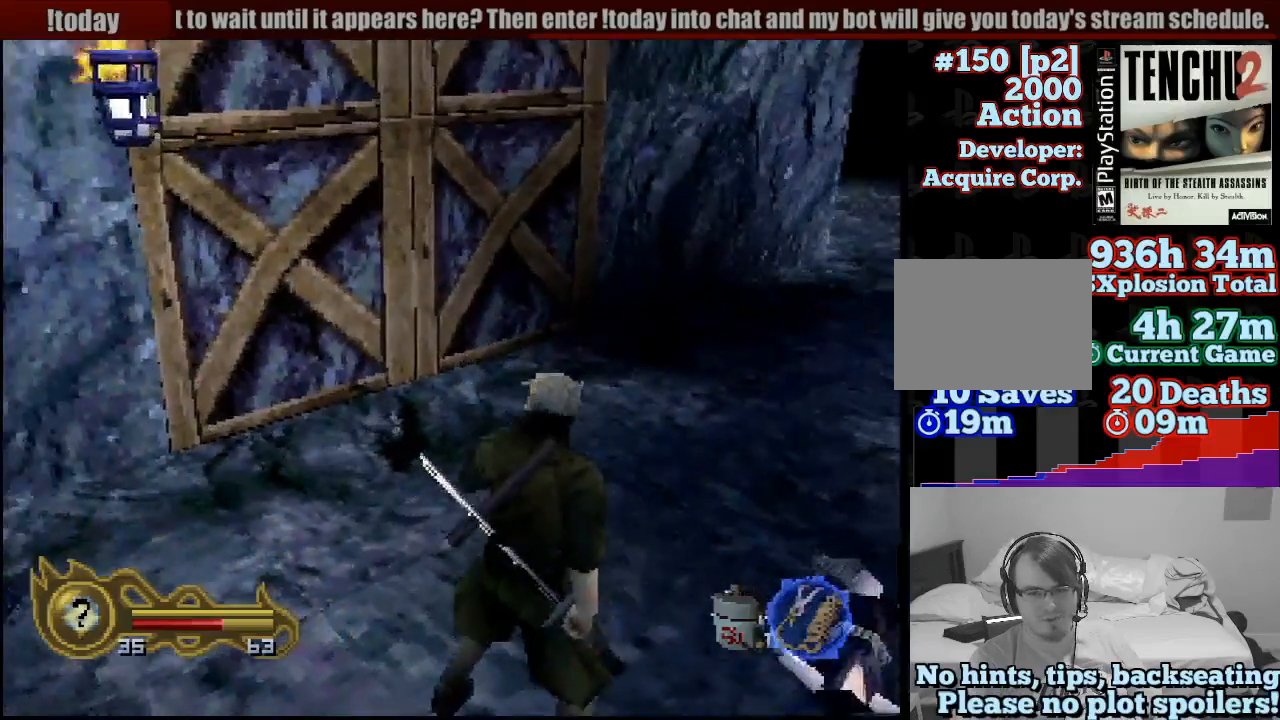
{"dt_ms": 500, "buttons": [], "left_stick": "left", "right_stick": "center", "button_events": []}
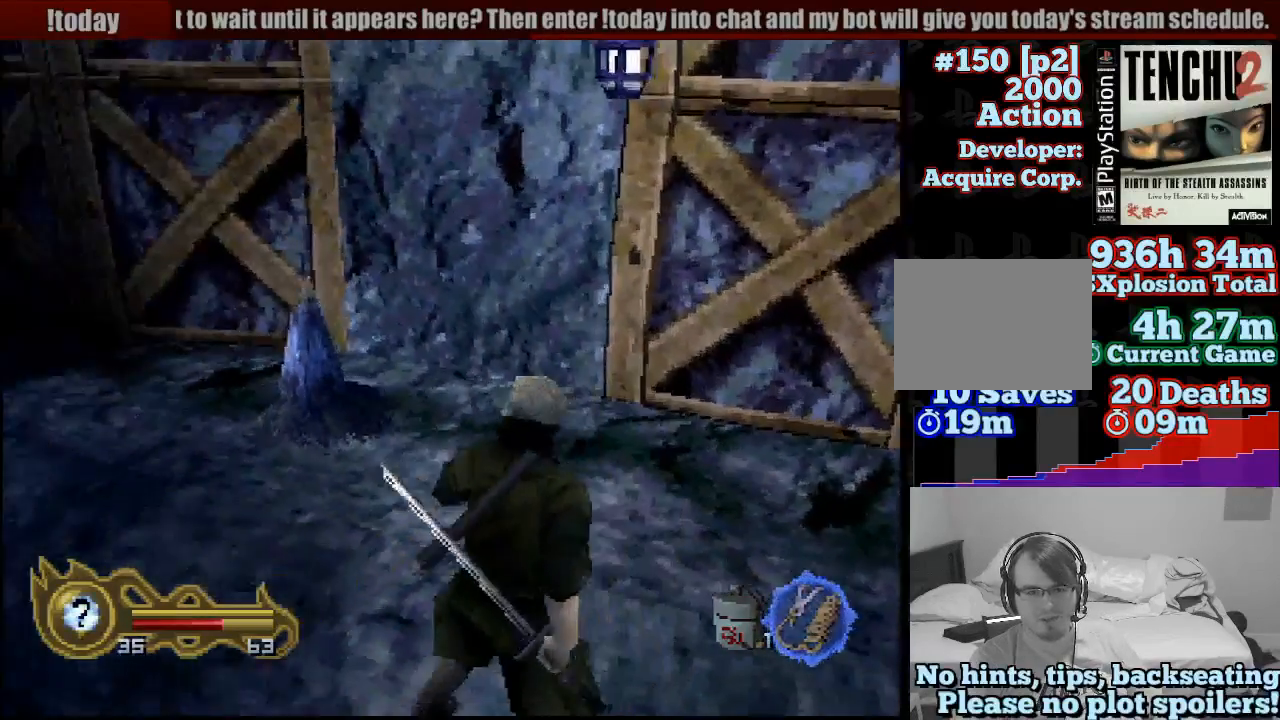
{"dt_ms": 500, "buttons": [], "left_stick": "left", "right_stick": "center", "button_events": []}
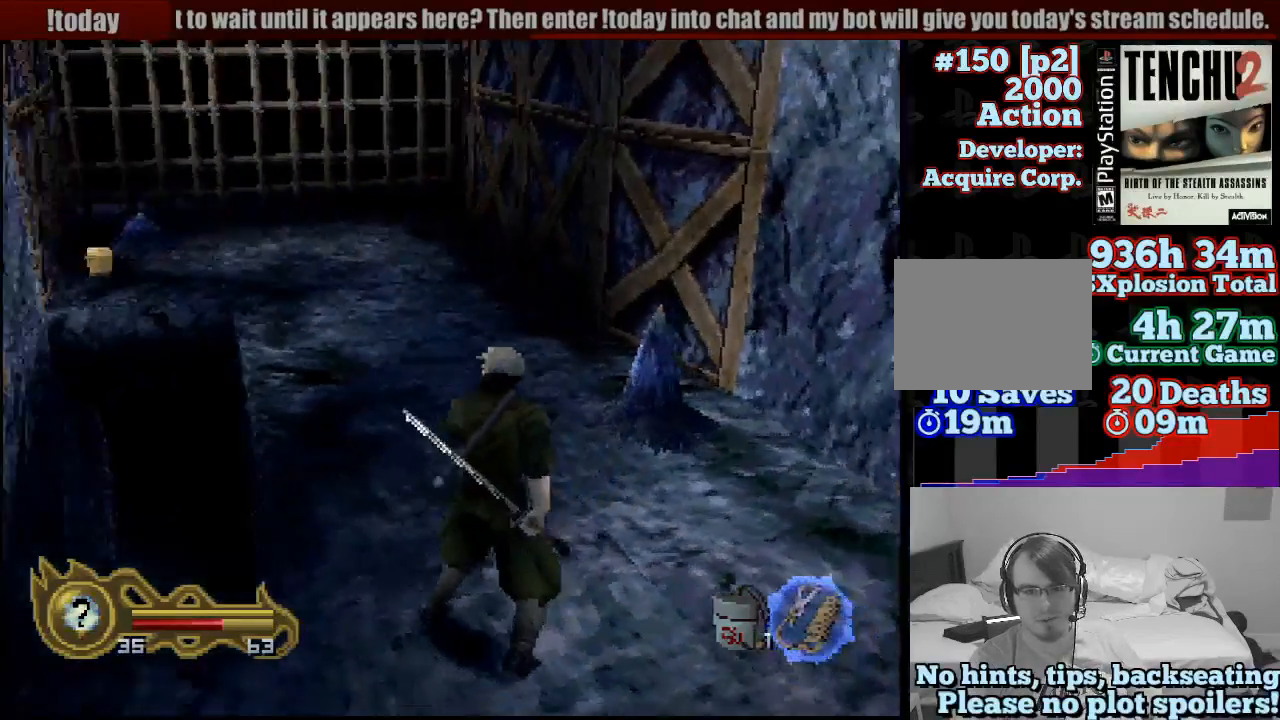
{"dt_ms": 1000, "buttons": [], "left_stick": "up-right", "right_stick": "center", "button_events": []}
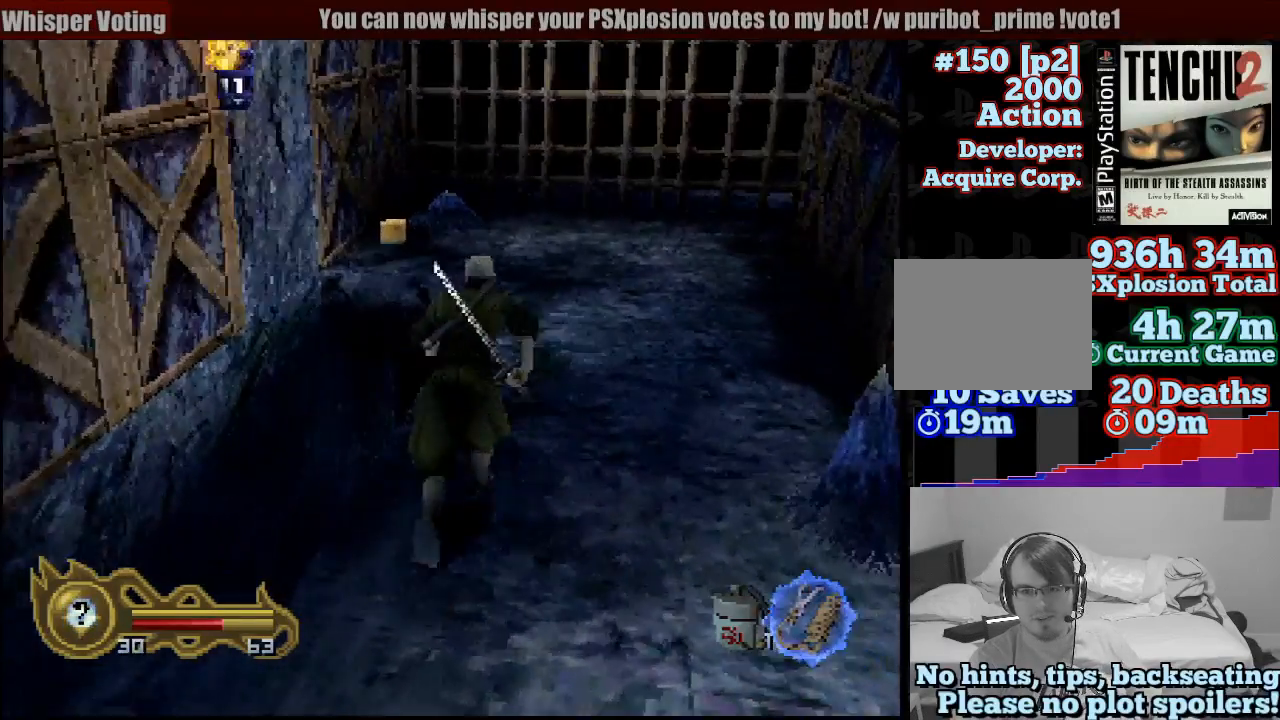
{"dt_ms": 500, "buttons": [], "left_stick": "up-left", "right_stick": "center", "button_events": []}
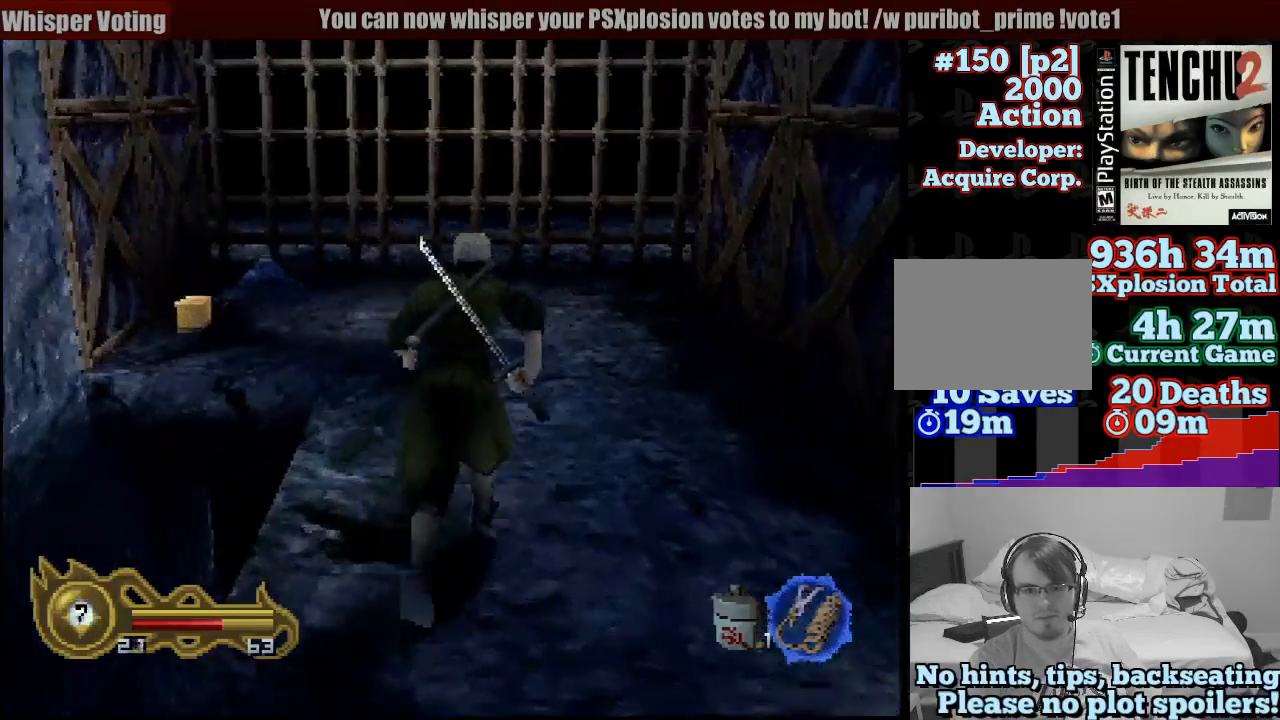
{"dt_ms": 500, "buttons": [], "left_stick": "up-left", "right_stick": "center", "button_events": []}
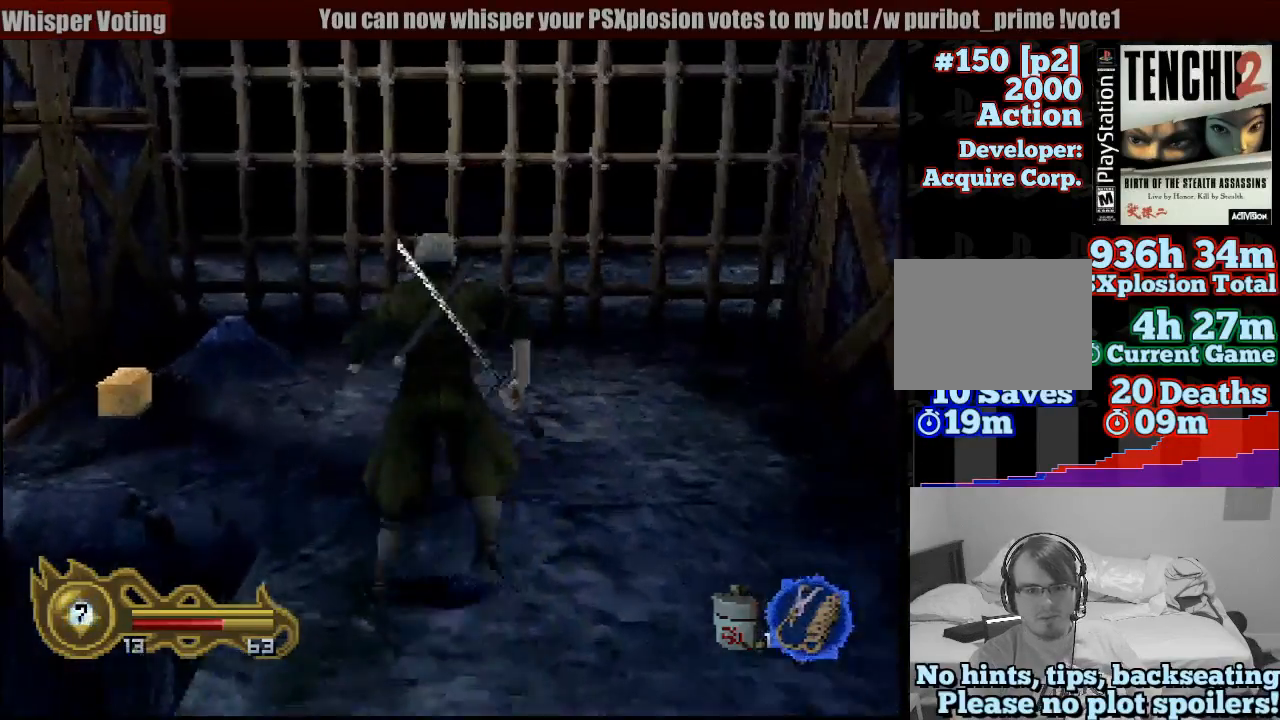
{"dt_ms": 1000, "buttons": [], "left_stick": "center", "right_stick": "center", "button_events": []}
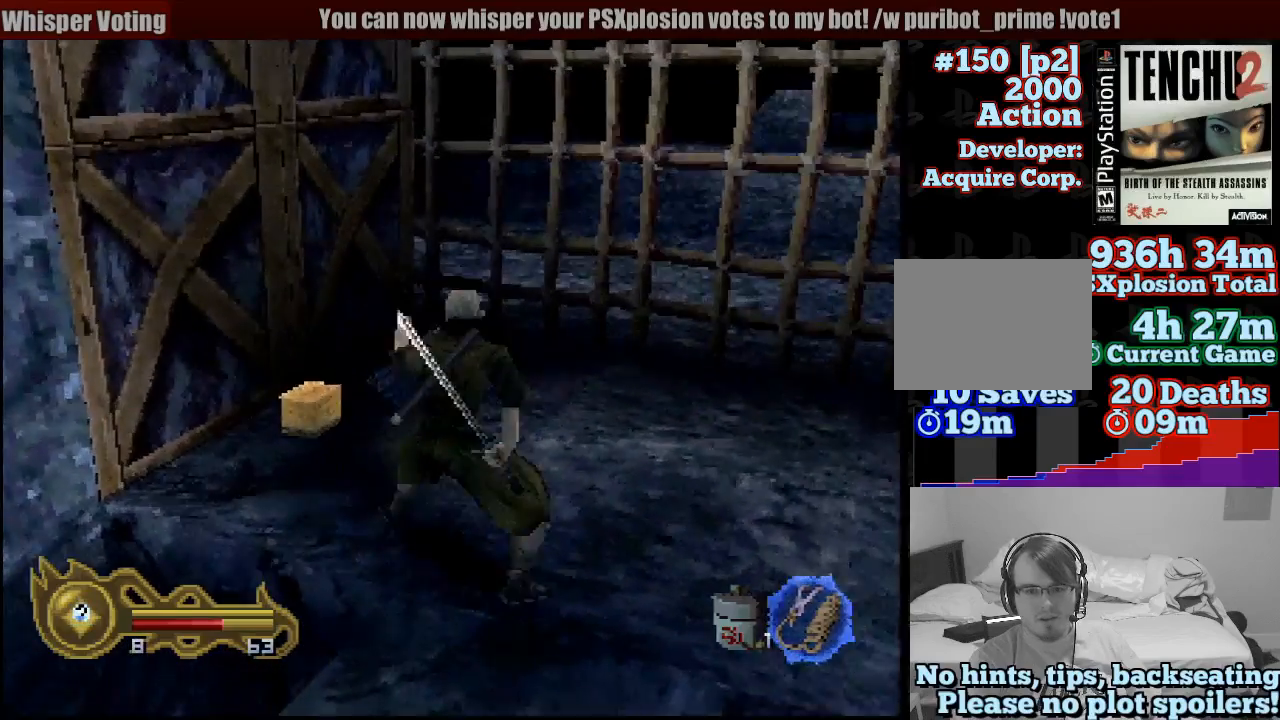
{"dt_ms": 500, "buttons": [], "left_stick": "center", "right_stick": "center", "button_events": []}
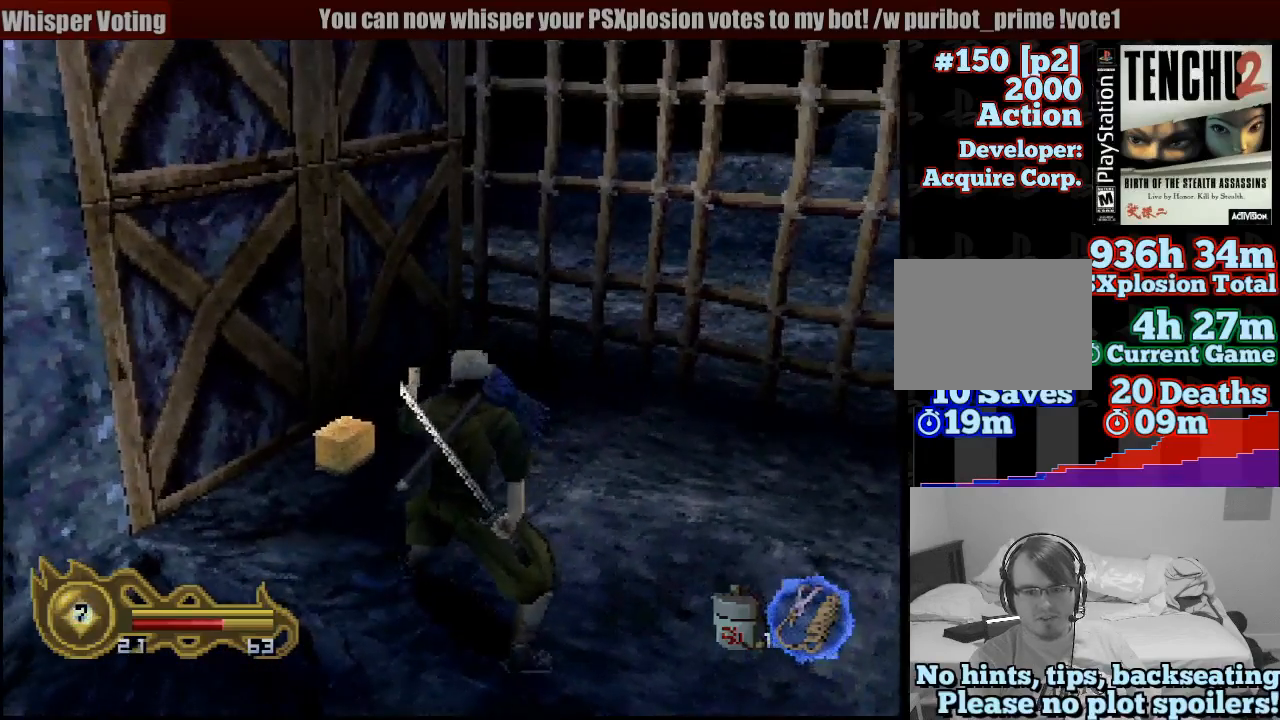
{"dt_ms": 500, "buttons": [], "left_stick": "left", "right_stick": "center", "button_events": []}
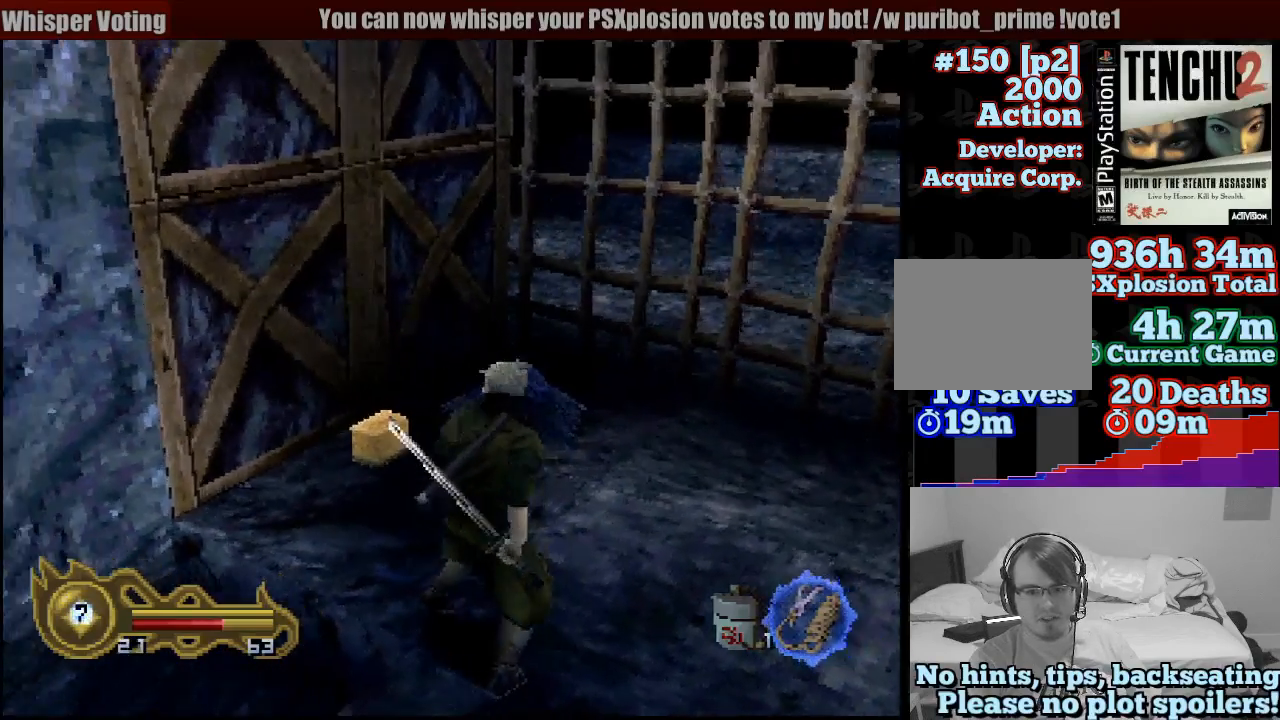
{"dt_ms": 500, "buttons": [], "left_stick": "center", "right_stick": "center", "button_events": []}
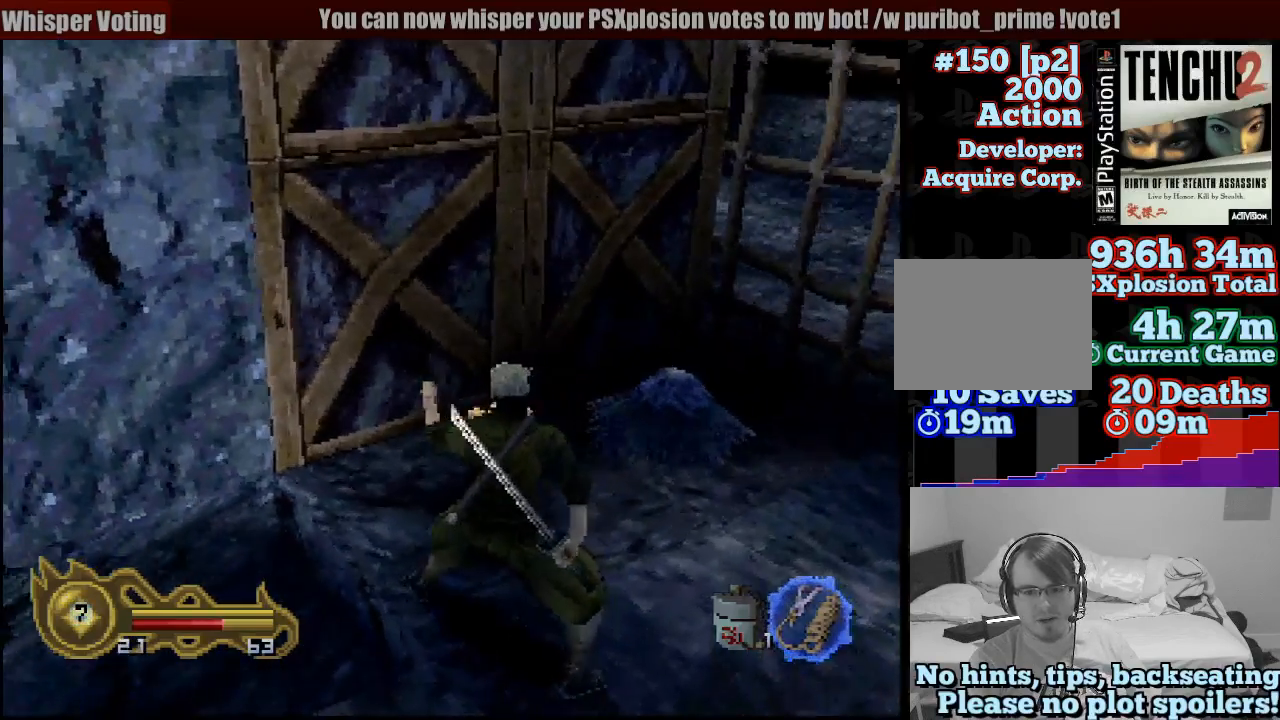
{"dt_ms": 500, "buttons": [], "left_stick": "up", "right_stick": "center", "button_events": []}
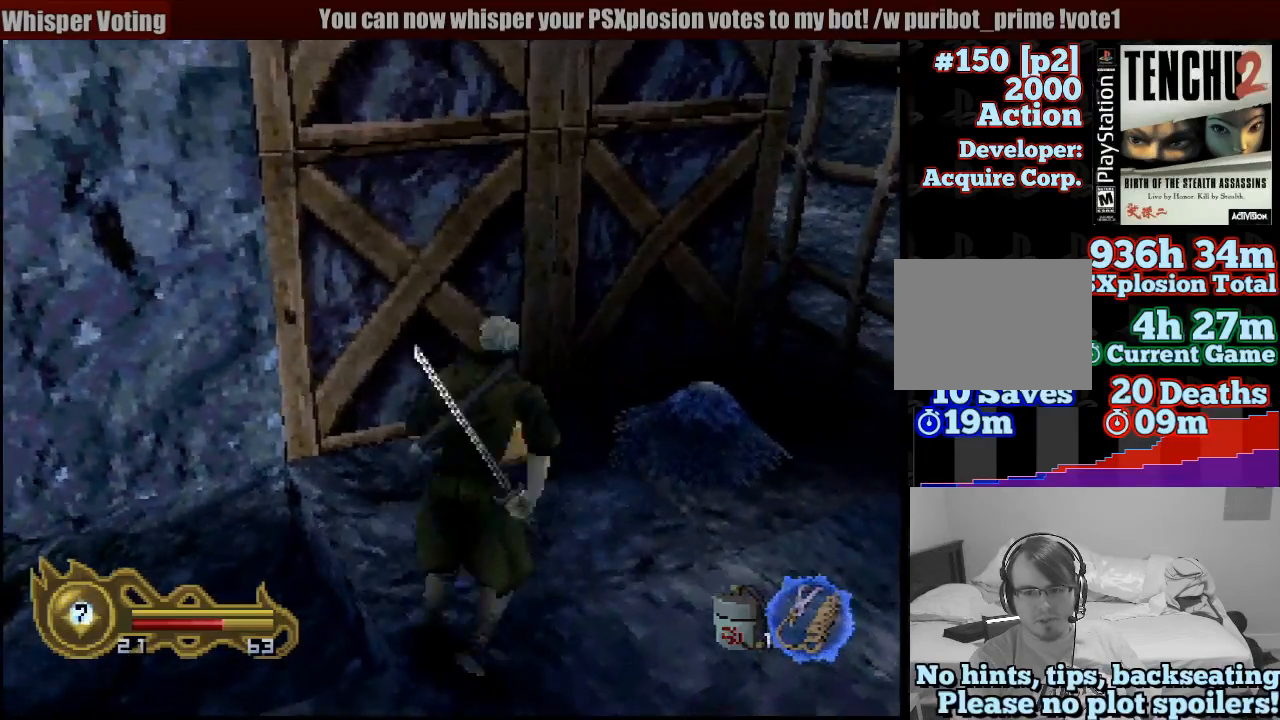
{"dt_ms": 500, "buttons": [], "left_stick": "center", "right_stick": "center", "button_events": []}
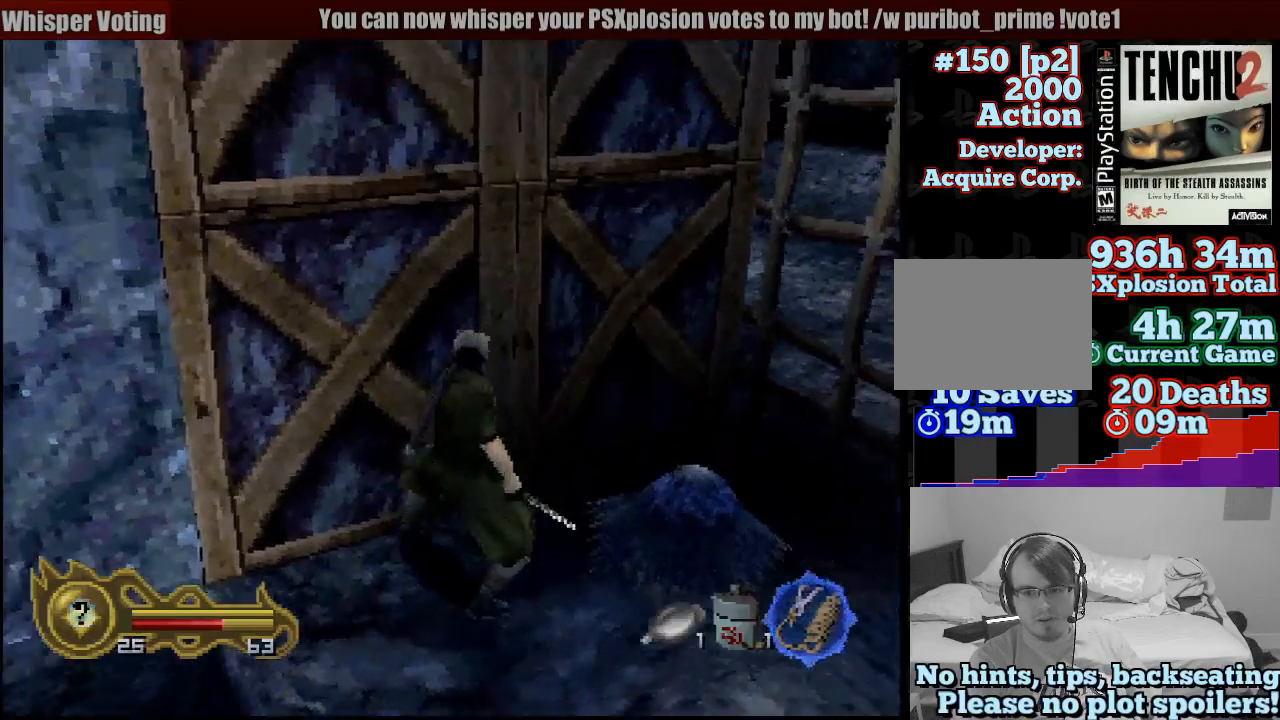
{"dt_ms": 500, "buttons": [], "left_stick": "down", "right_stick": "center", "button_events": []}
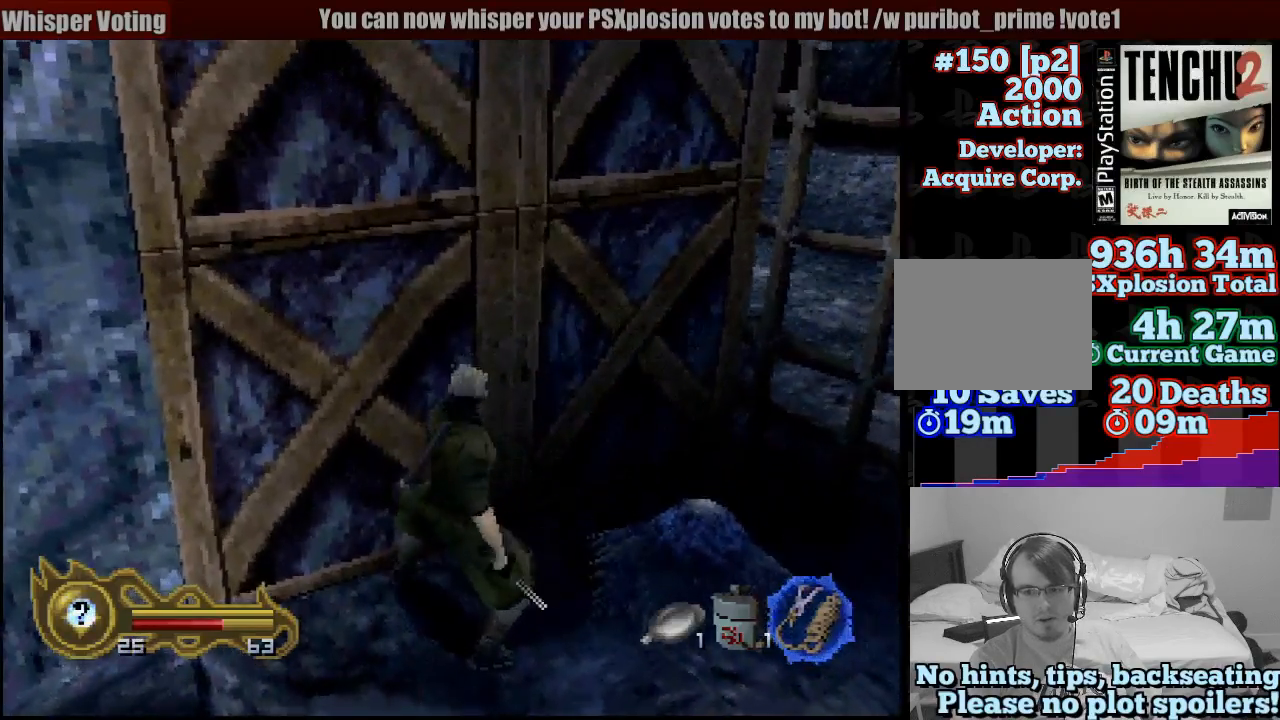
{"dt_ms": 500, "buttons": [], "left_stick": "down-left", "right_stick": "center", "button_events": []}